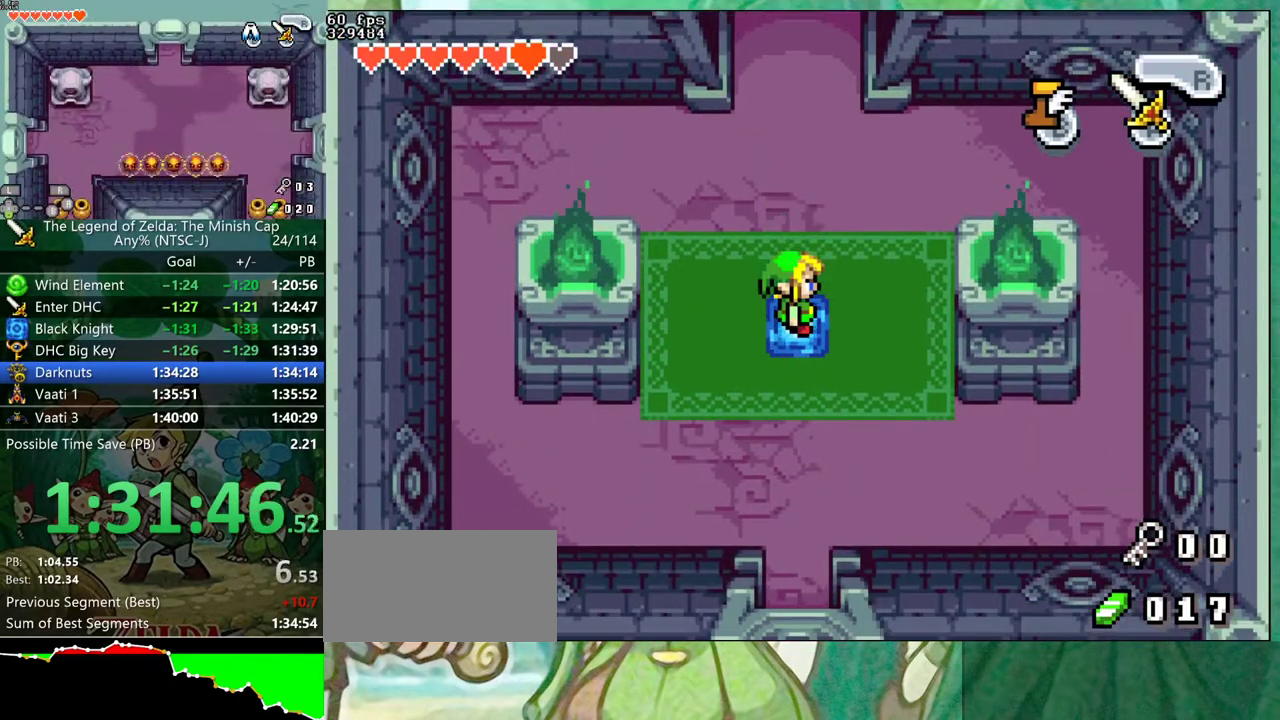
Gameplay with a controller (Nintendo layout); each line is a JSON object with the inputs held at the frame after it. "events" lists button and stick changes between this image and that frame as [ms after this image, input, new state], when the widget could be followed in between. Not read: L3 R3 START.
{"buttons": ["DPAD_RIGHT"], "events": [[300, "B", "up"], [300, "DPAD_RIGHT", "down"]]}
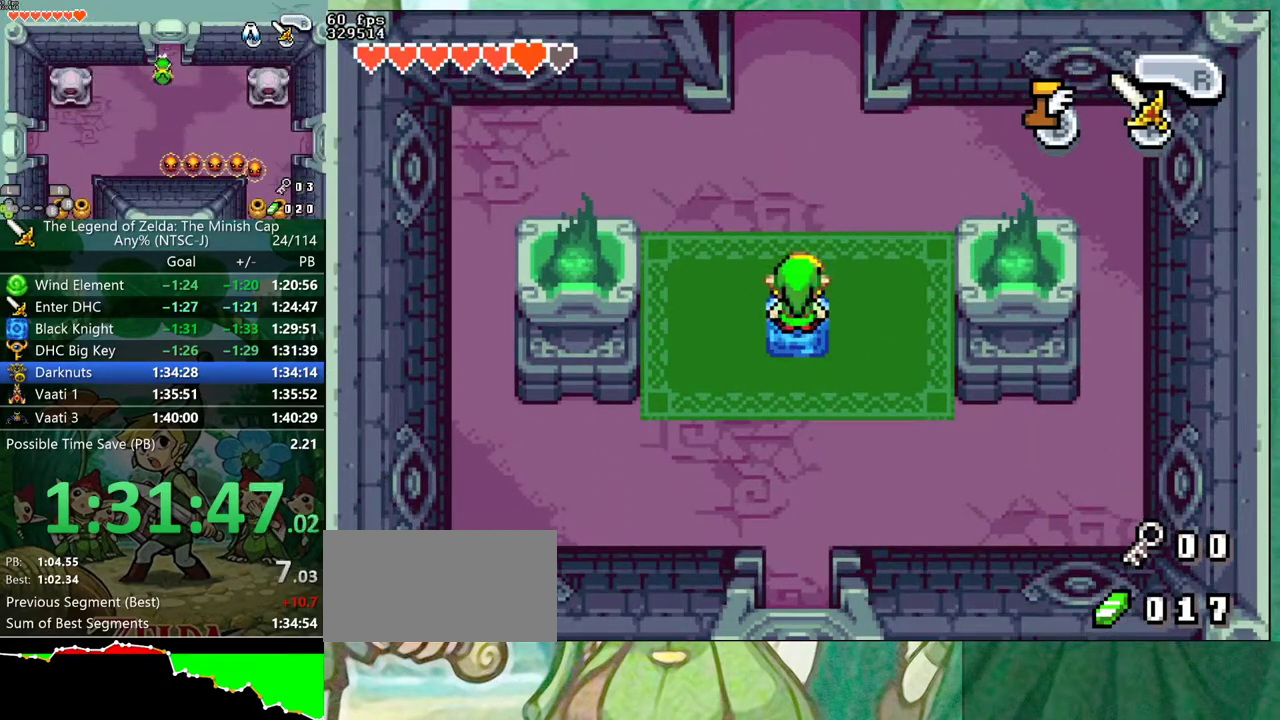
{"buttons": ["DPAD_RIGHT"], "events": []}
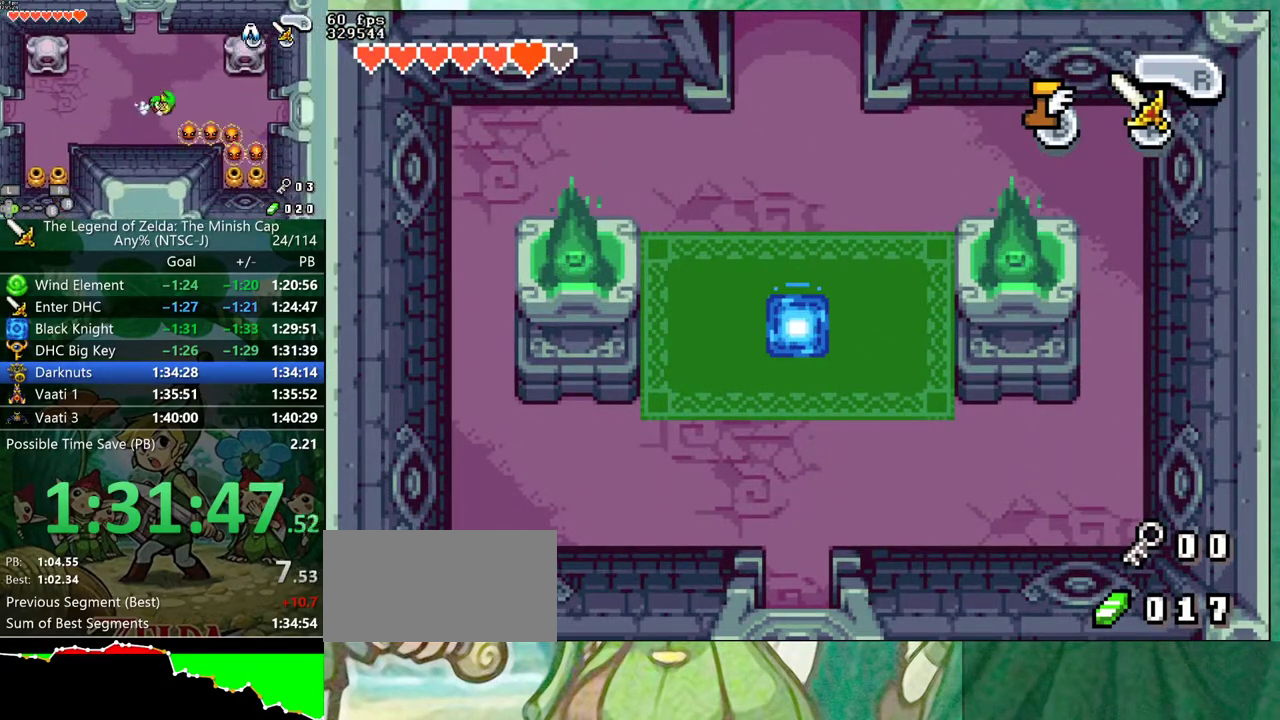
{"buttons": ["DPAD_RIGHT"], "events": []}
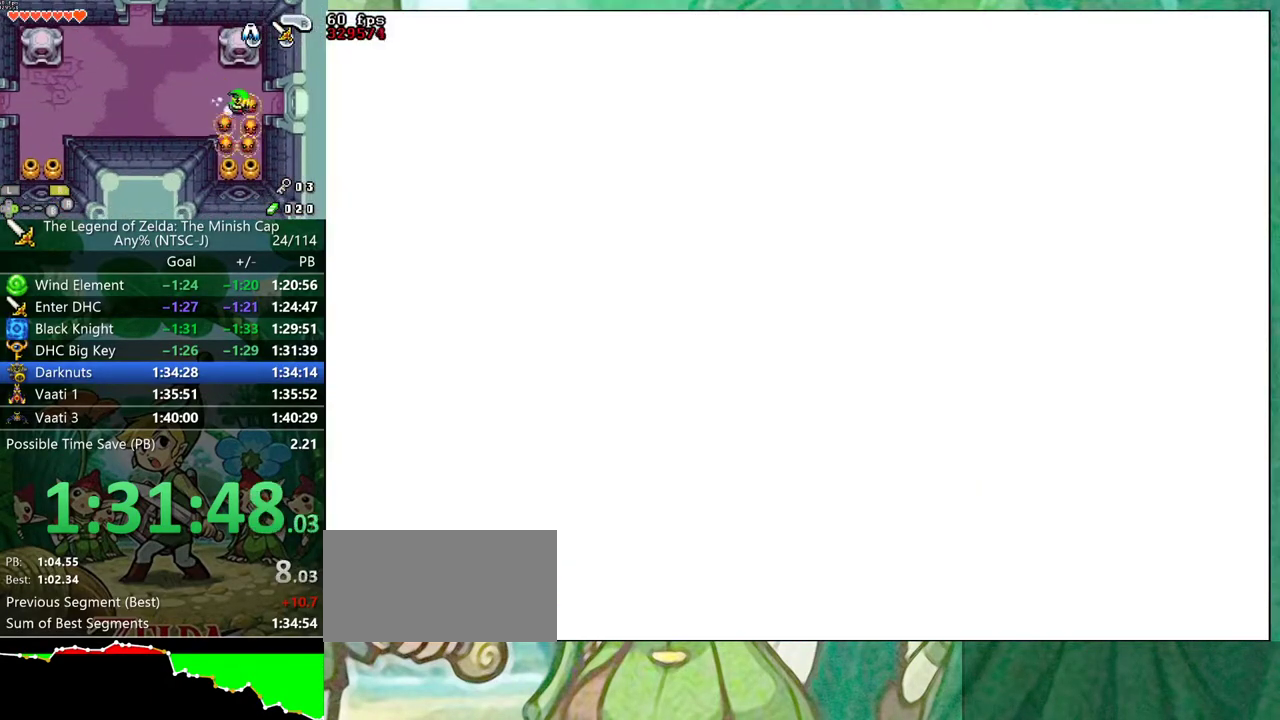
{"buttons": ["DPAD_RIGHT"], "events": []}
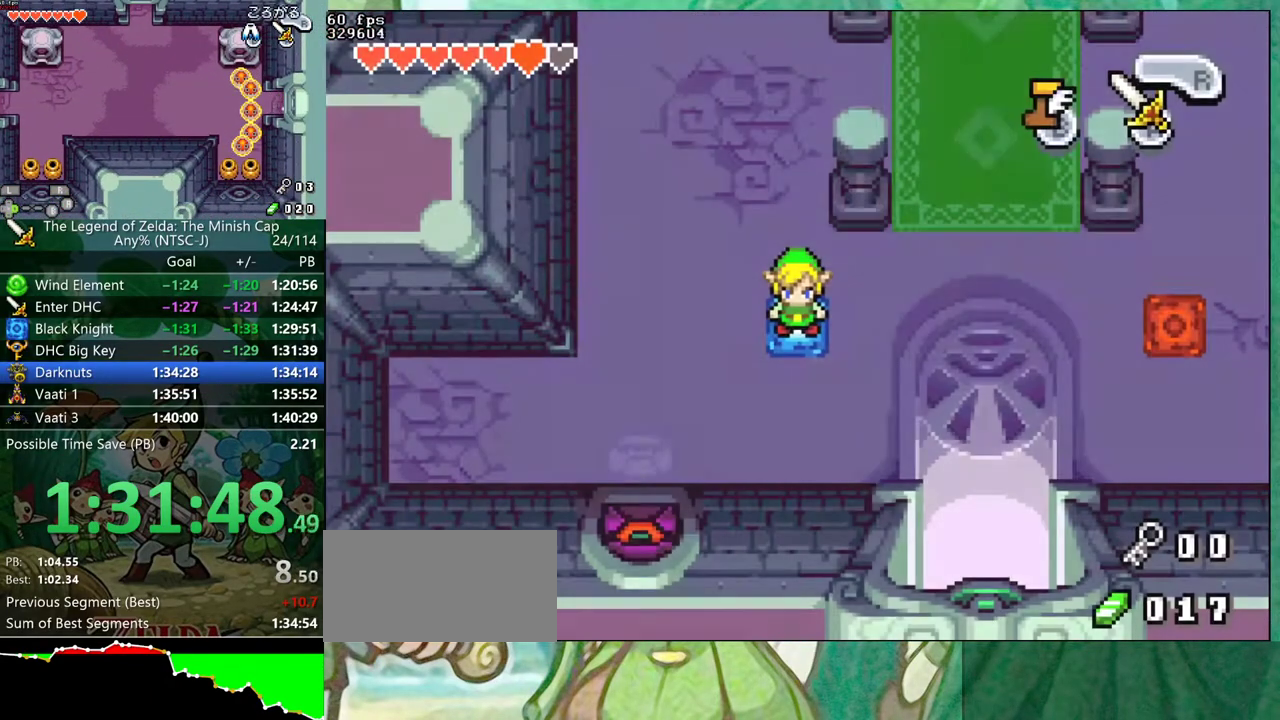
{"buttons": ["DPAD_RIGHT"], "events": []}
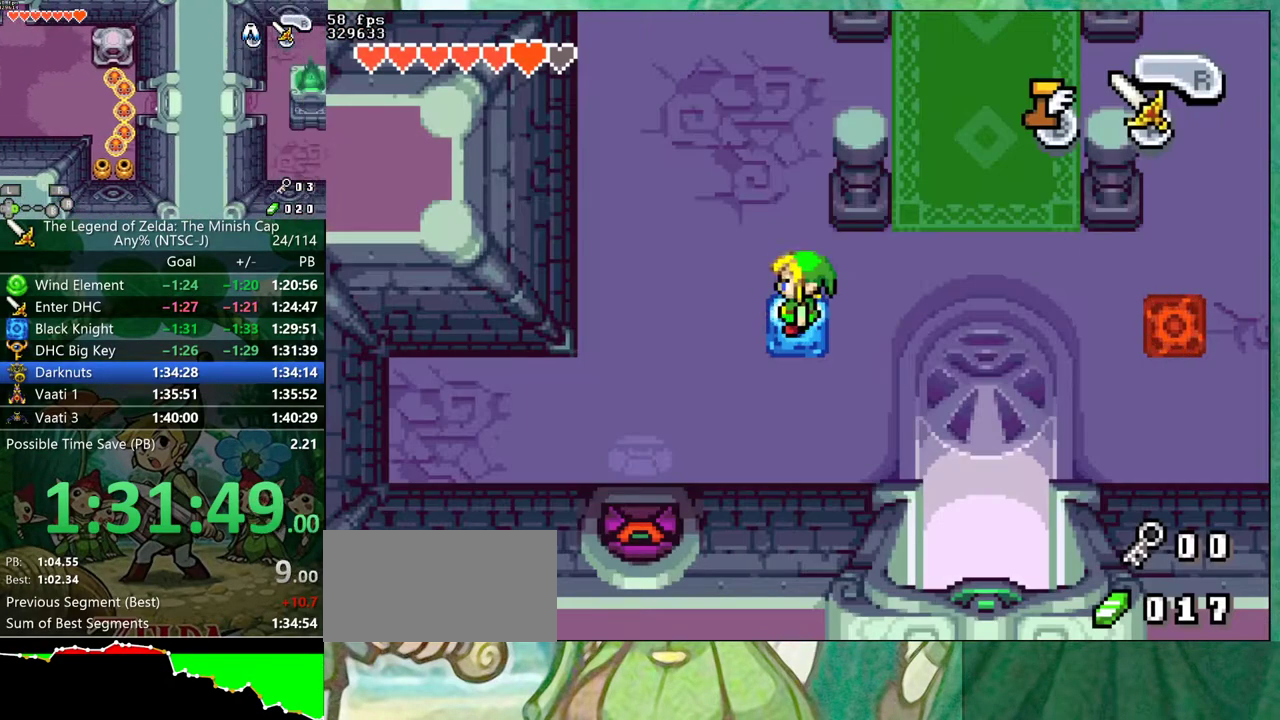
{"buttons": ["DPAD_RIGHT"], "events": []}
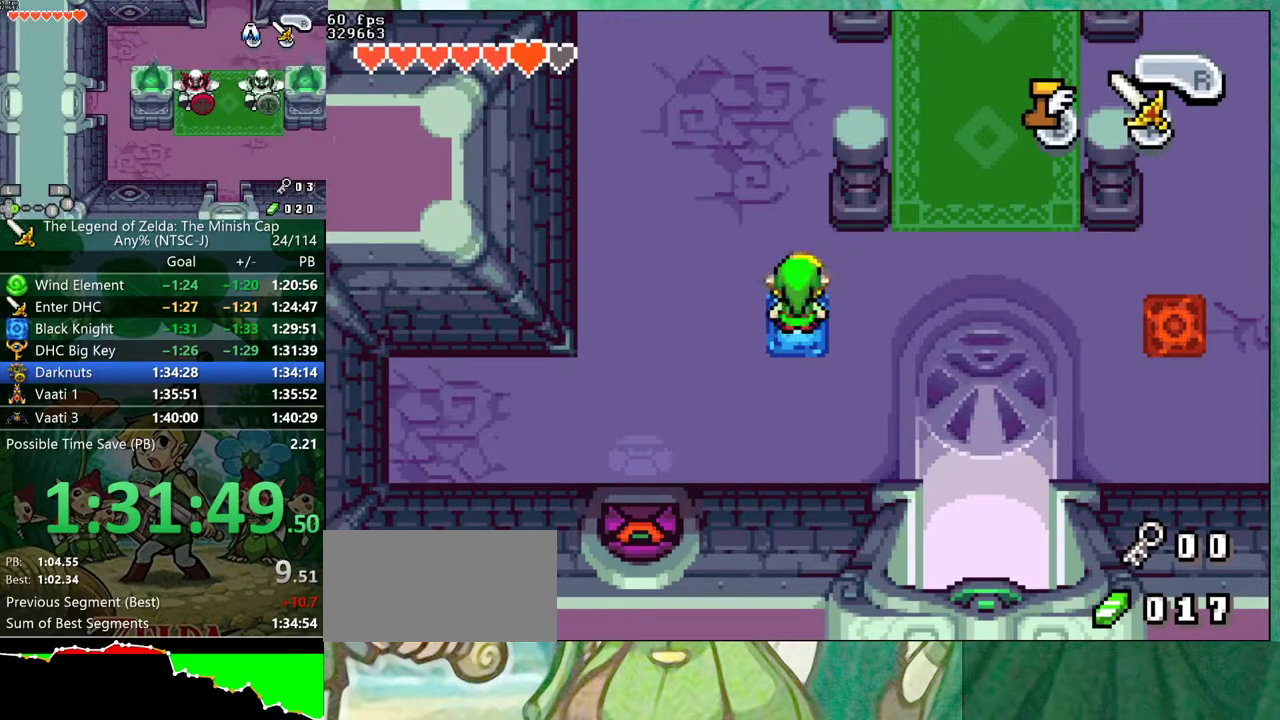
{"buttons": ["DPAD_RIGHT"], "events": []}
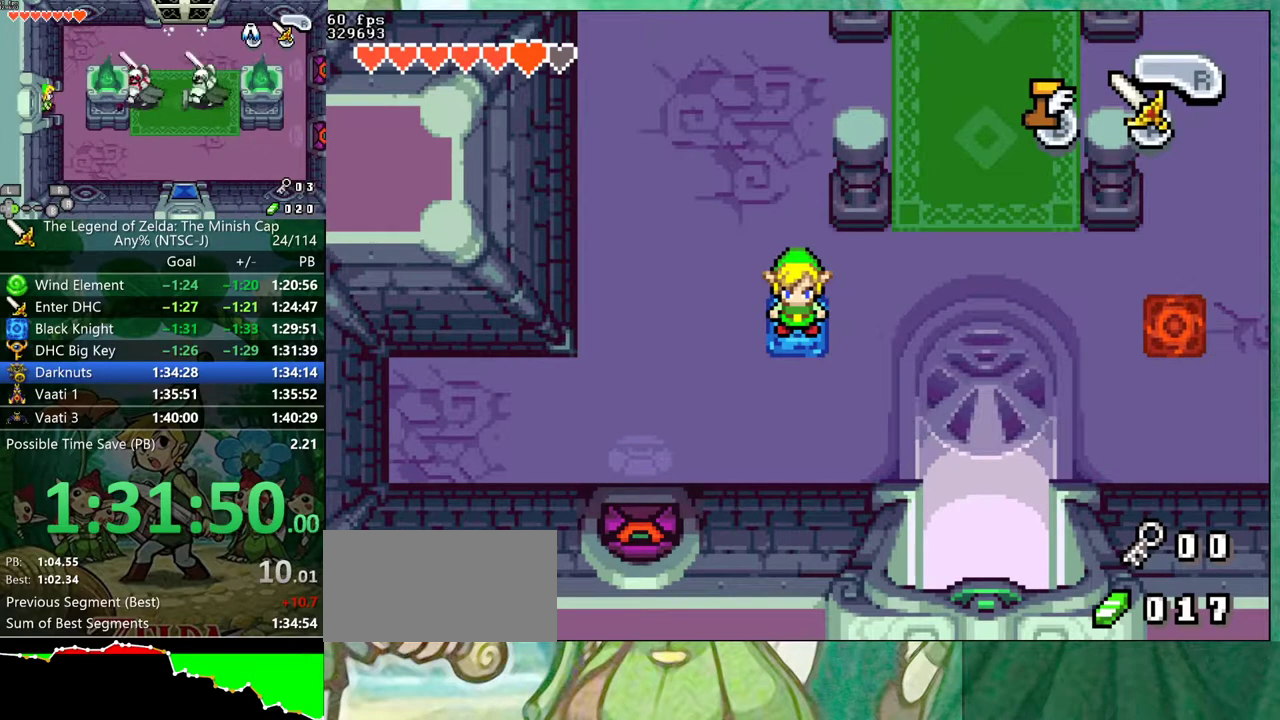
{"buttons": ["R1", "DPAD_RIGHT"]}
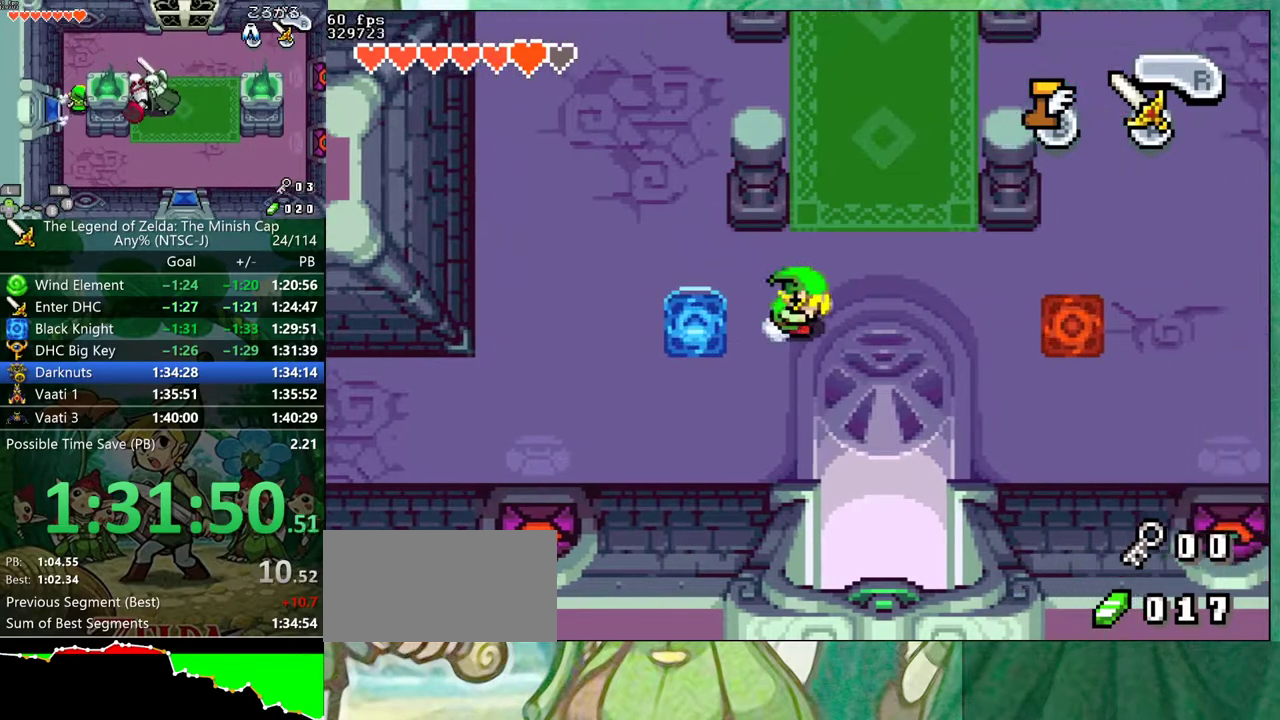
{"buttons": ["DPAD_RIGHT"]}
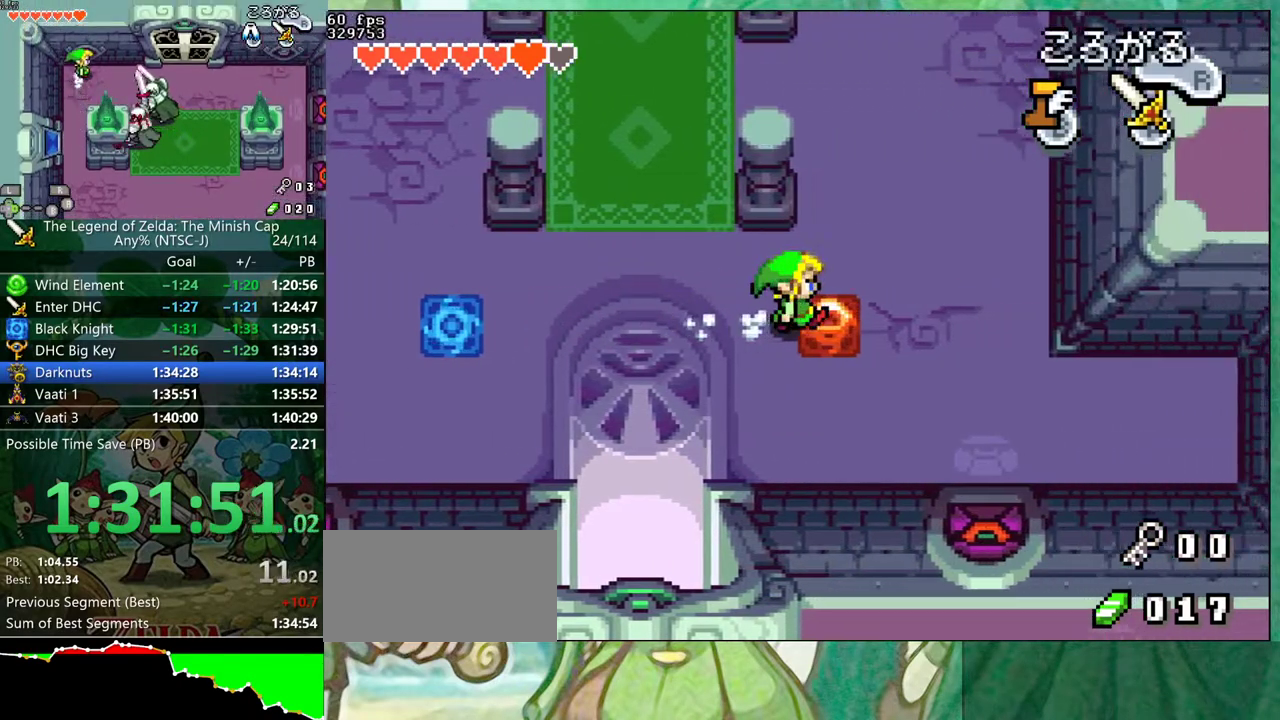
{"buttons": ["DPAD_UP"], "events": [[100, "DPAD_UP", "down"], [117, "DPAD_RIGHT", "up"]]}
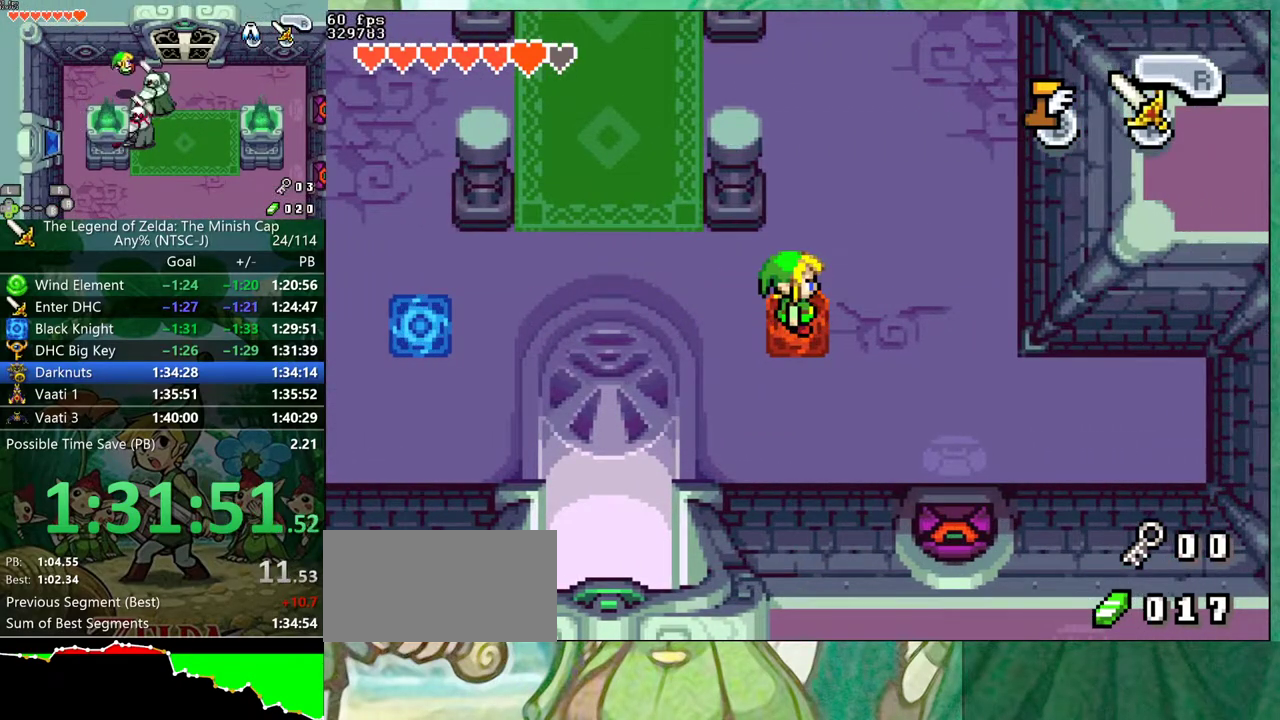
{"buttons": ["DPAD_UP"], "events": []}
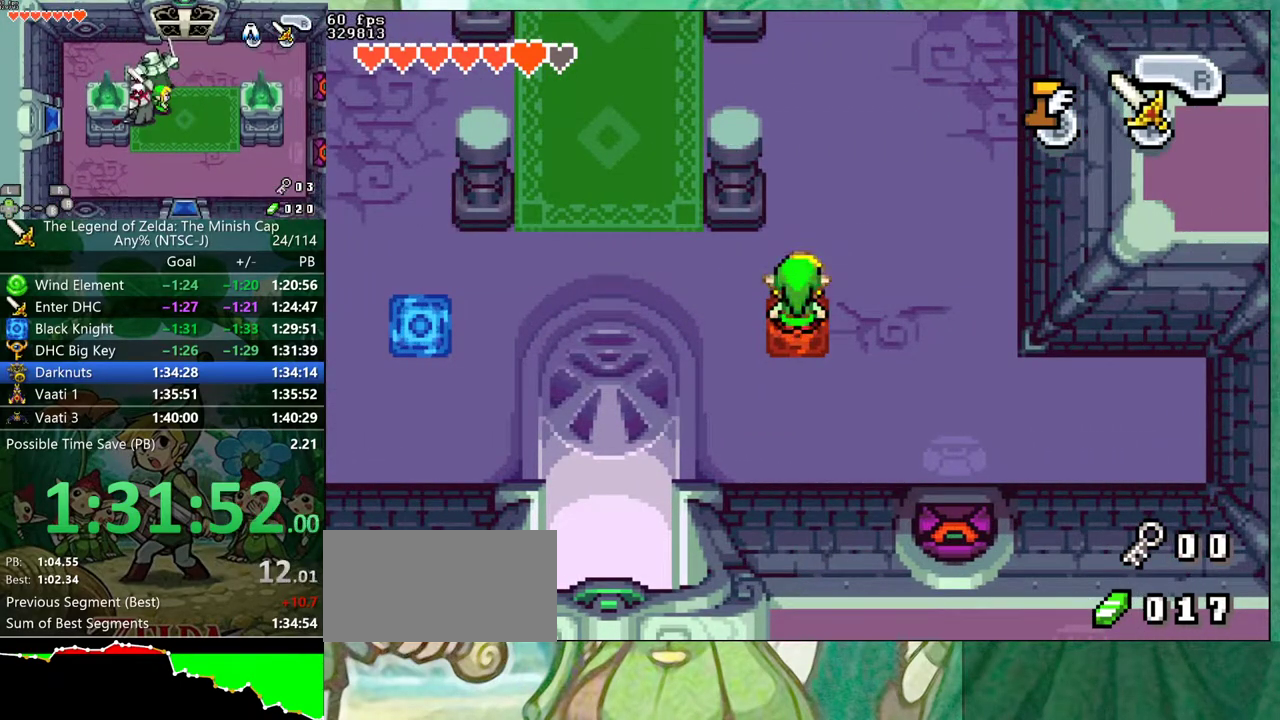
{"buttons": ["DPAD_UP"], "events": []}
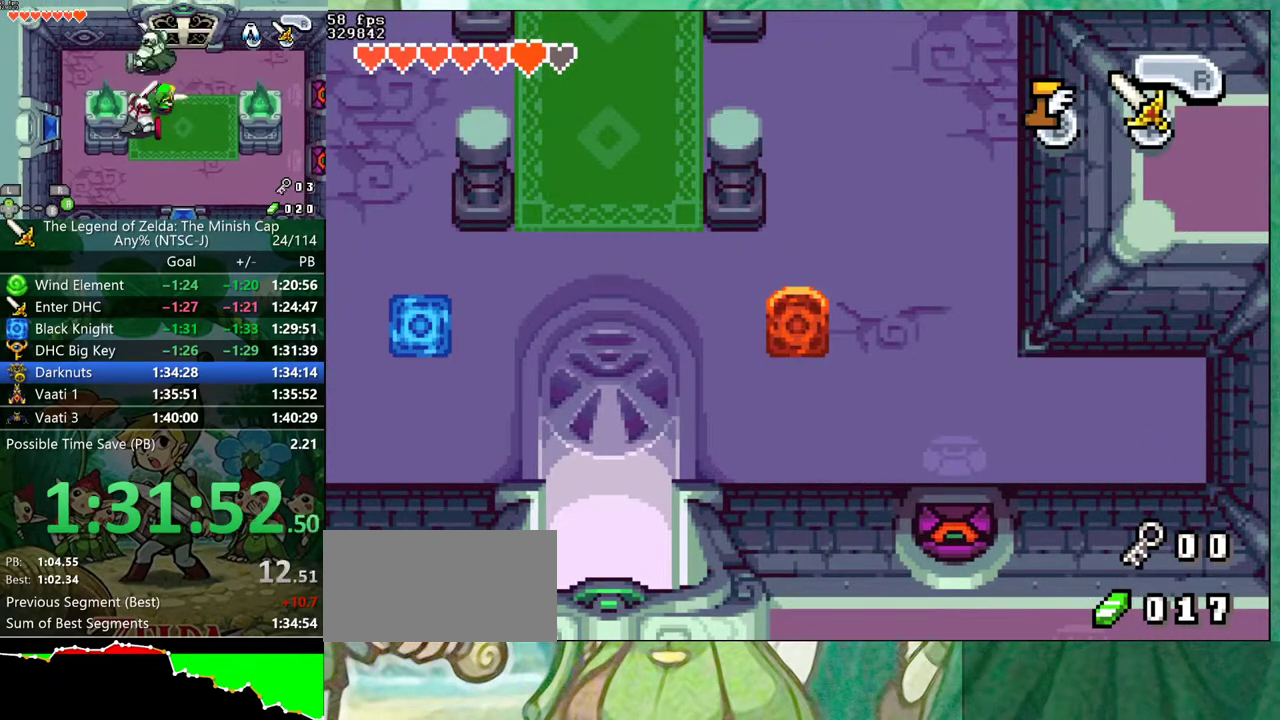
{"buttons": ["DPAD_UP"], "events": []}
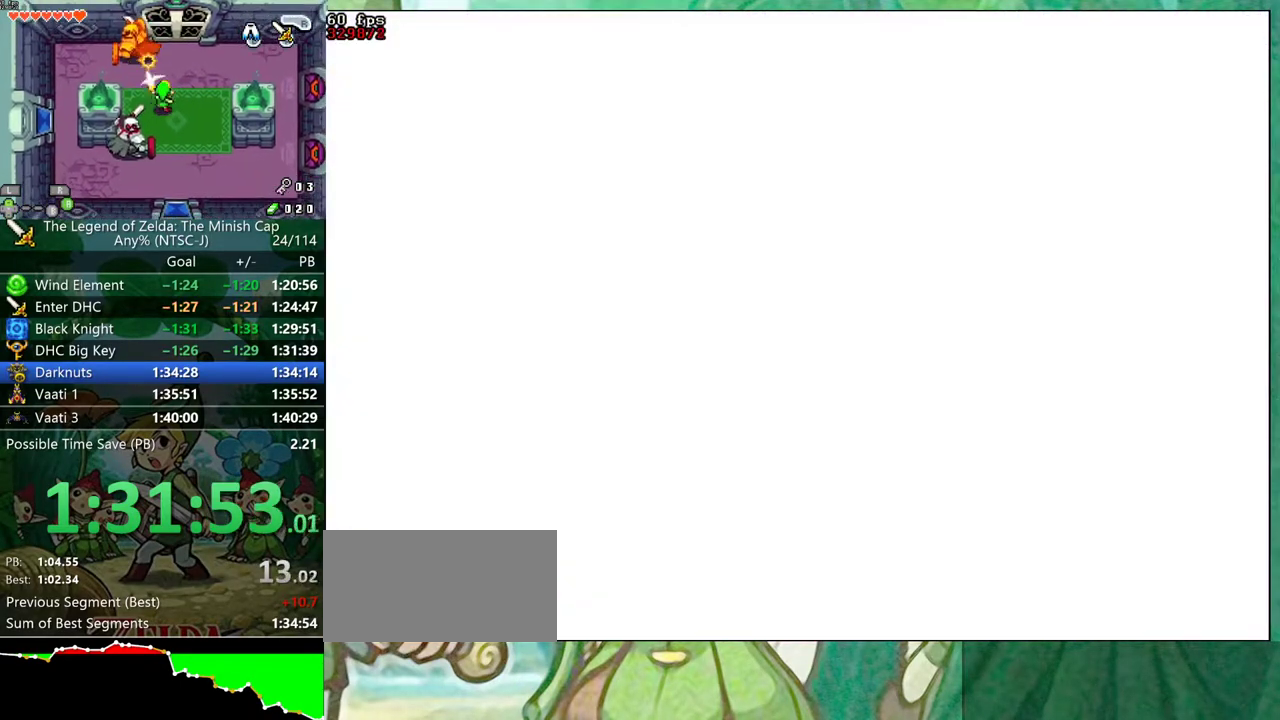
{"buttons": ["R1", "DPAD_UP"]}
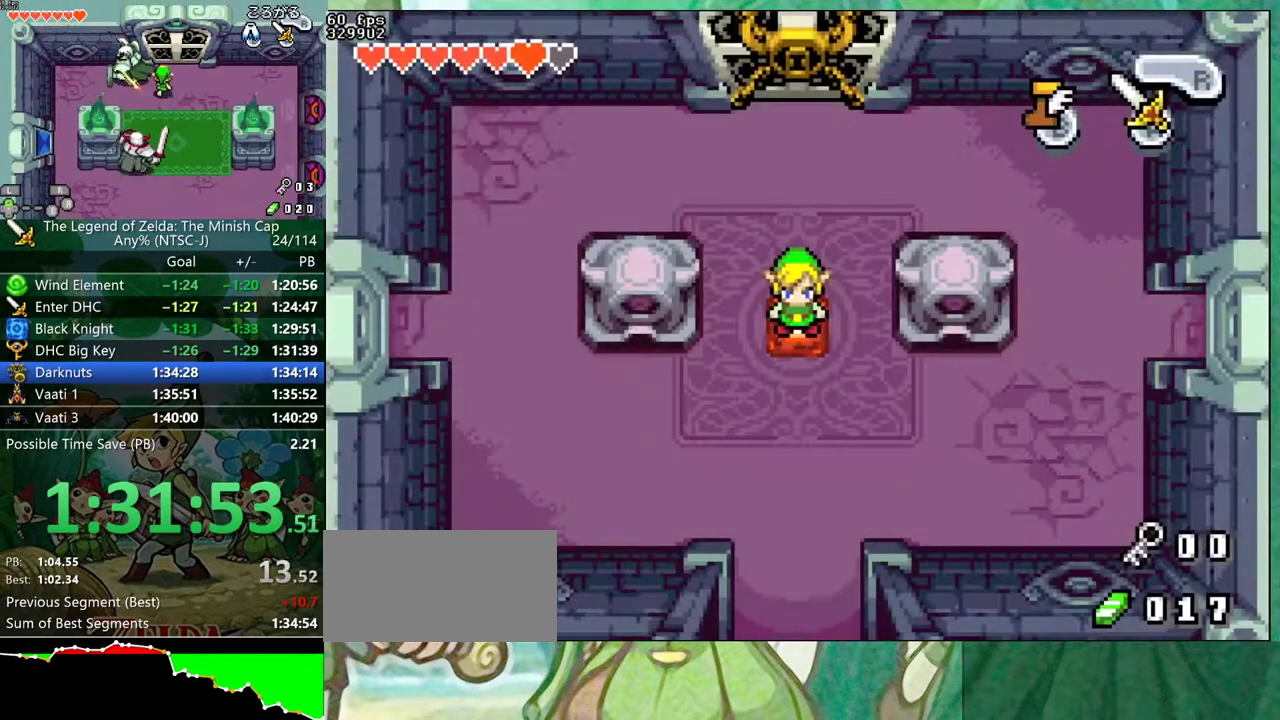
{"buttons": ["DPAD_UP"]}
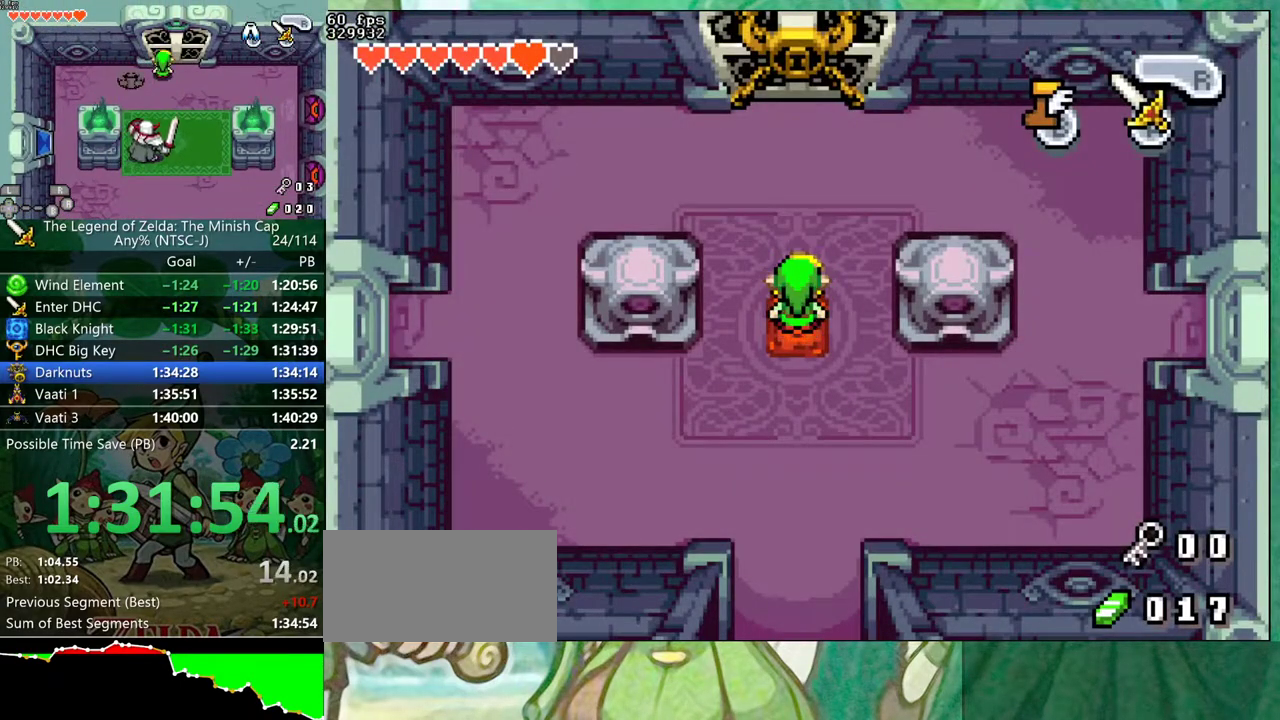
{"buttons": ["R1", "DPAD_UP"]}
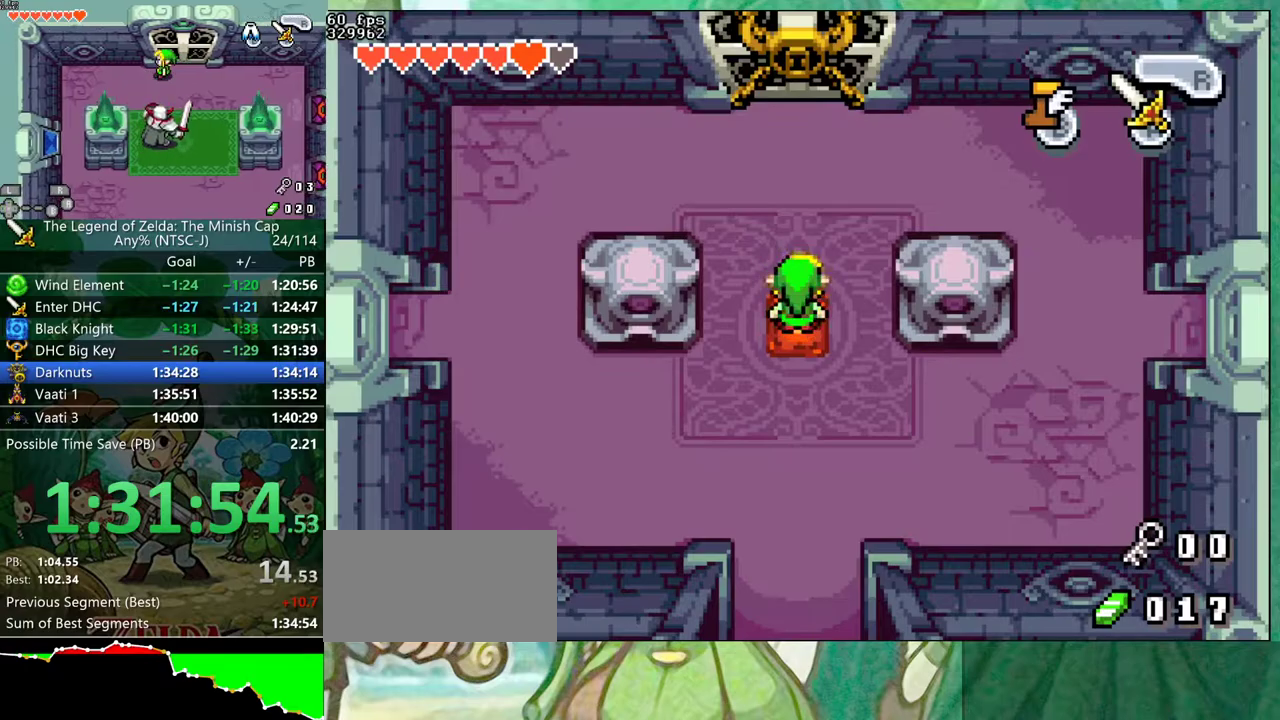
{"buttons": ["DPAD_UP"]}
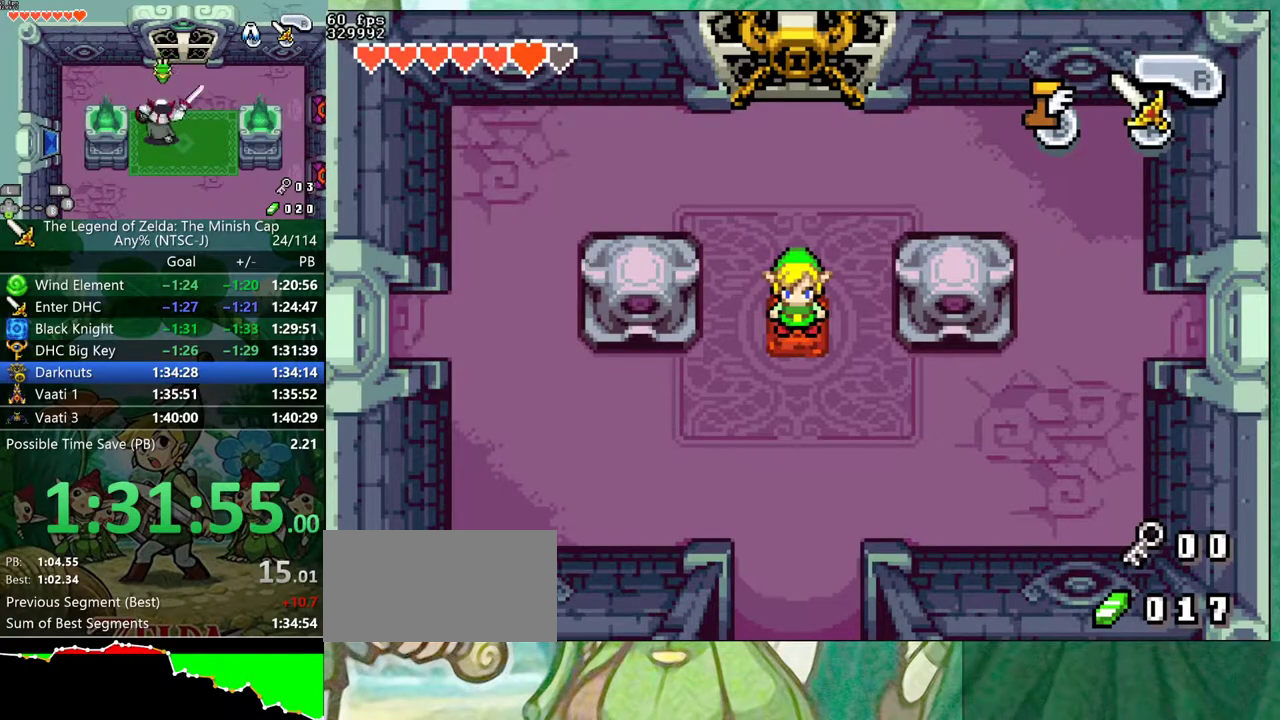
{"buttons": ["DPAD_UP"], "events": []}
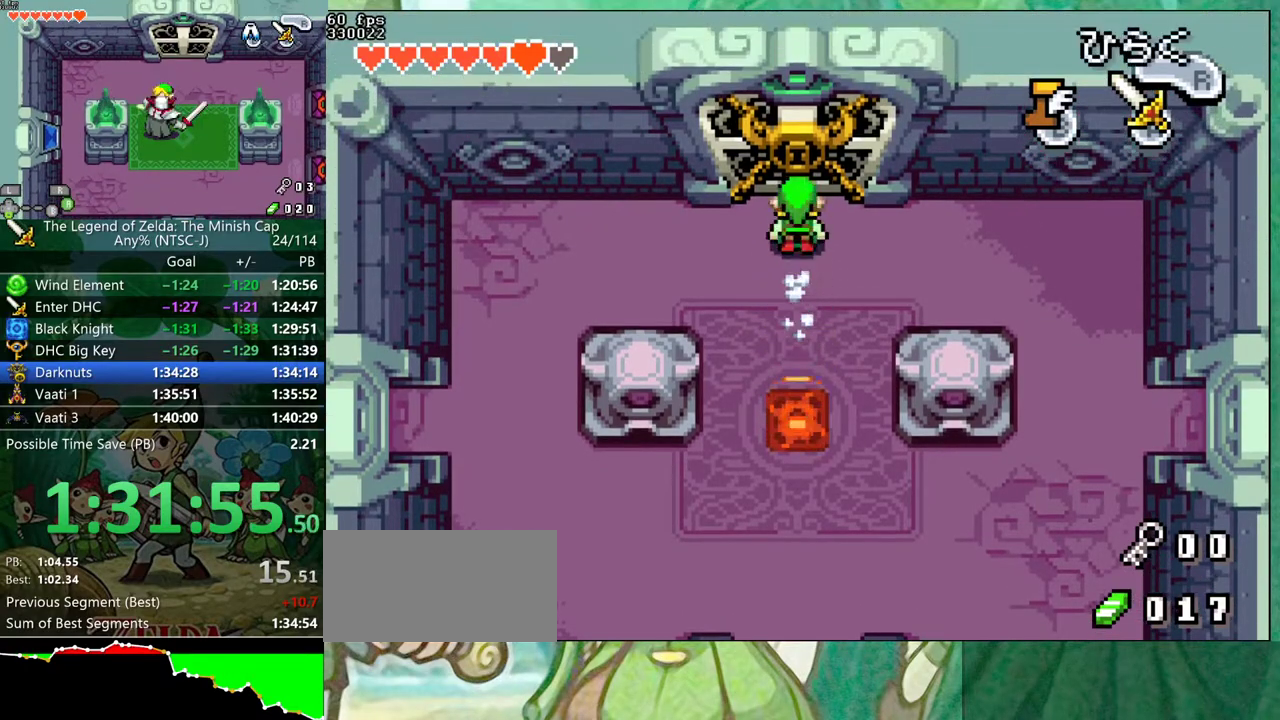
{"buttons": ["DPAD_UP"], "events": []}
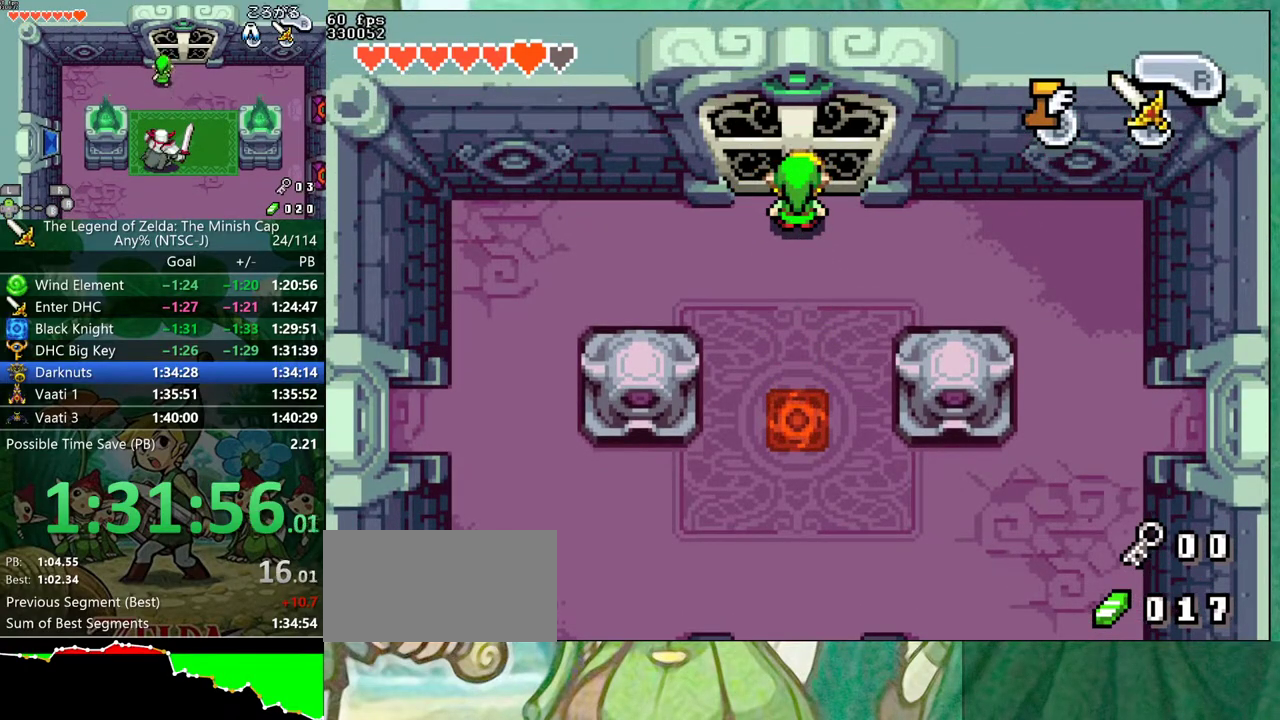
{"buttons": ["DPAD_UP"], "events": []}
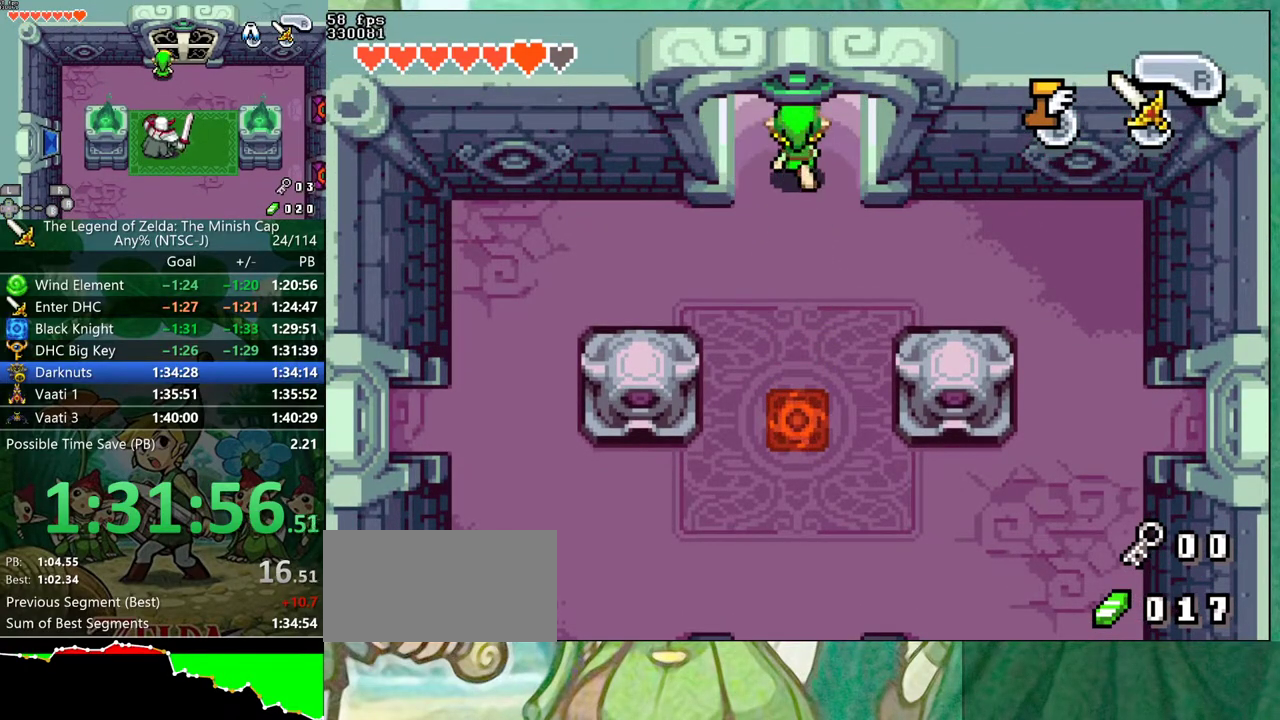
{"buttons": ["DPAD_UP"], "events": []}
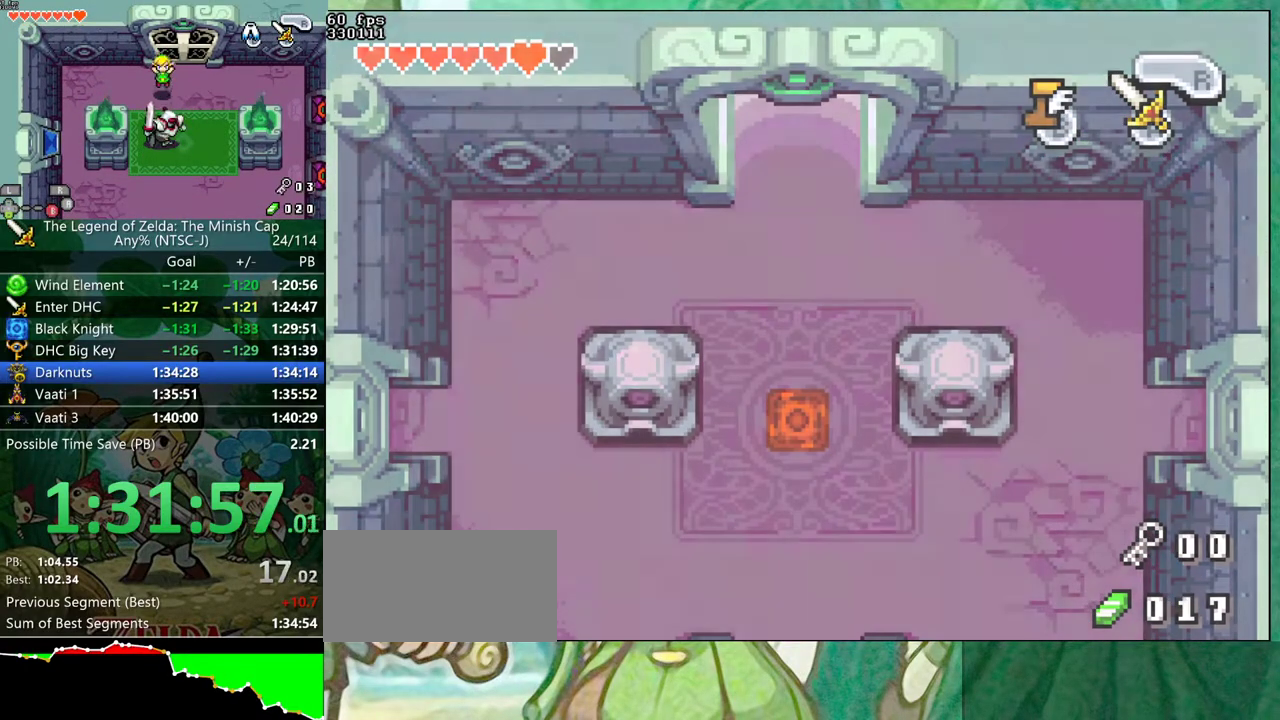
{"buttons": ["B", "DPAD_UP"], "events": [[267, "B", "down"]]}
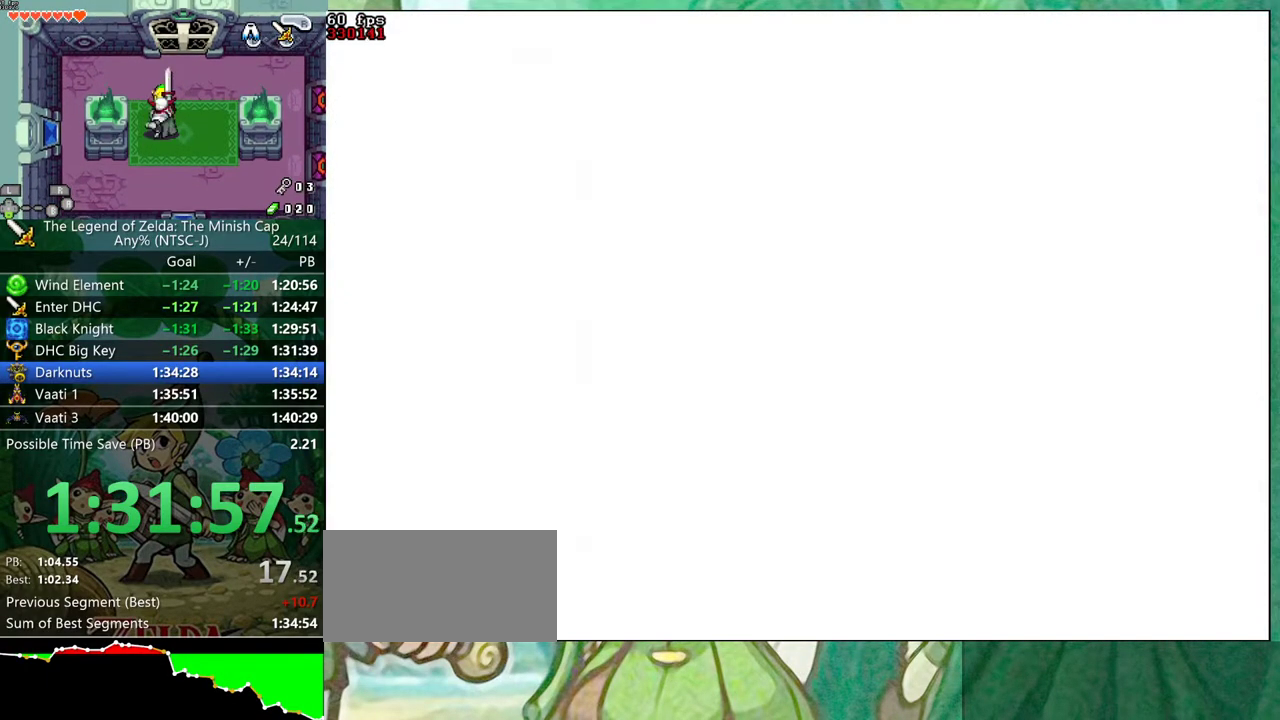
{"buttons": ["B", "DPAD_UP"], "events": []}
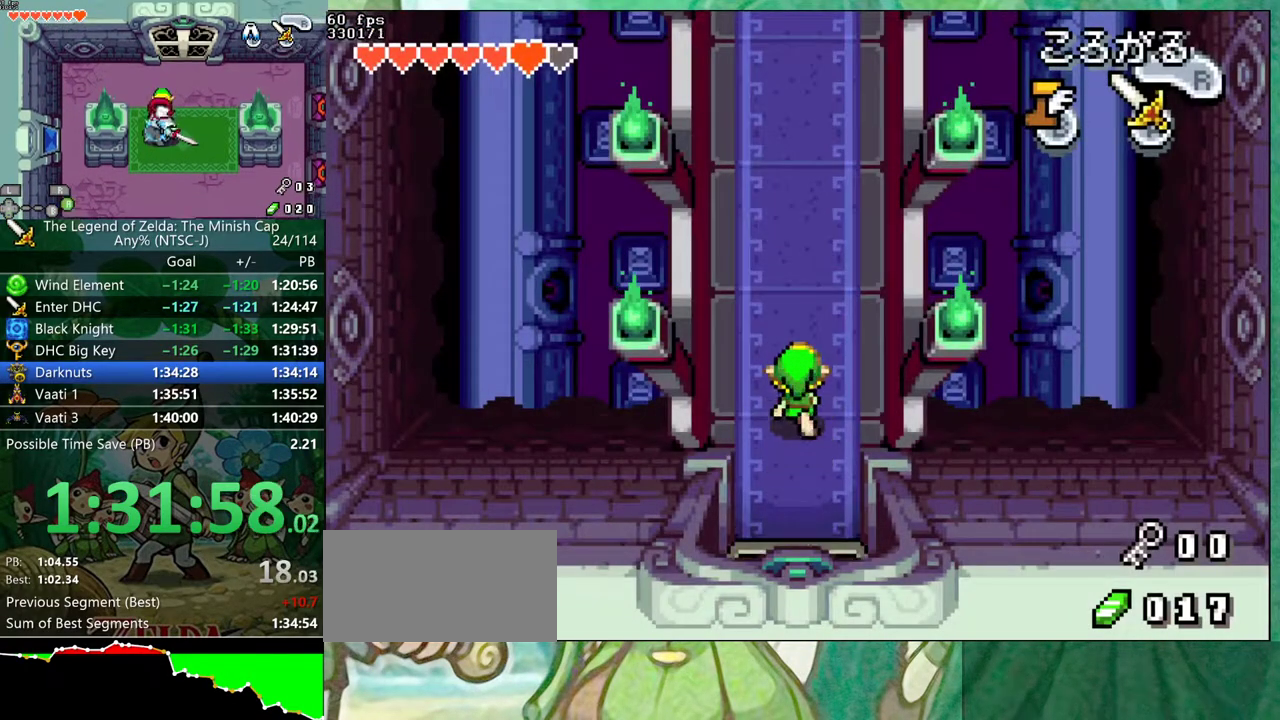
{"buttons": ["B"], "events": [[400, "DPAD_UP", "up"]]}
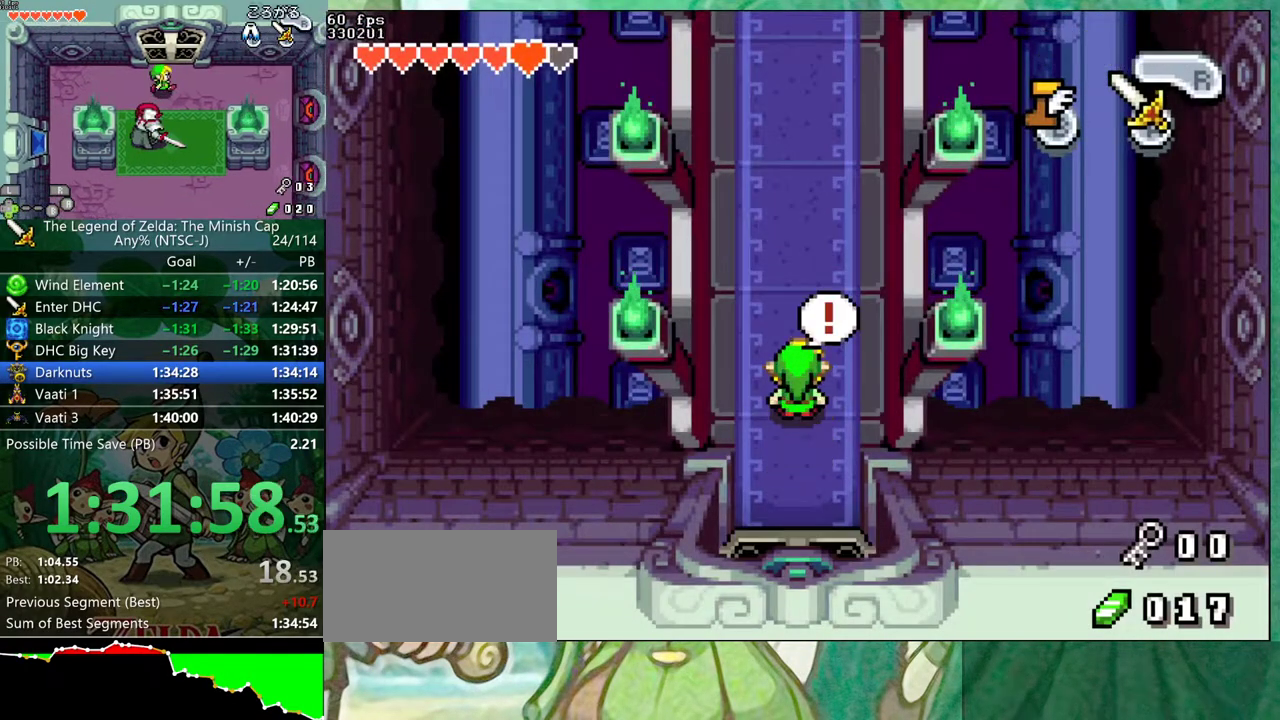
{"buttons": ["B", "DPAD_UP", "DPAD_LEFT"]}
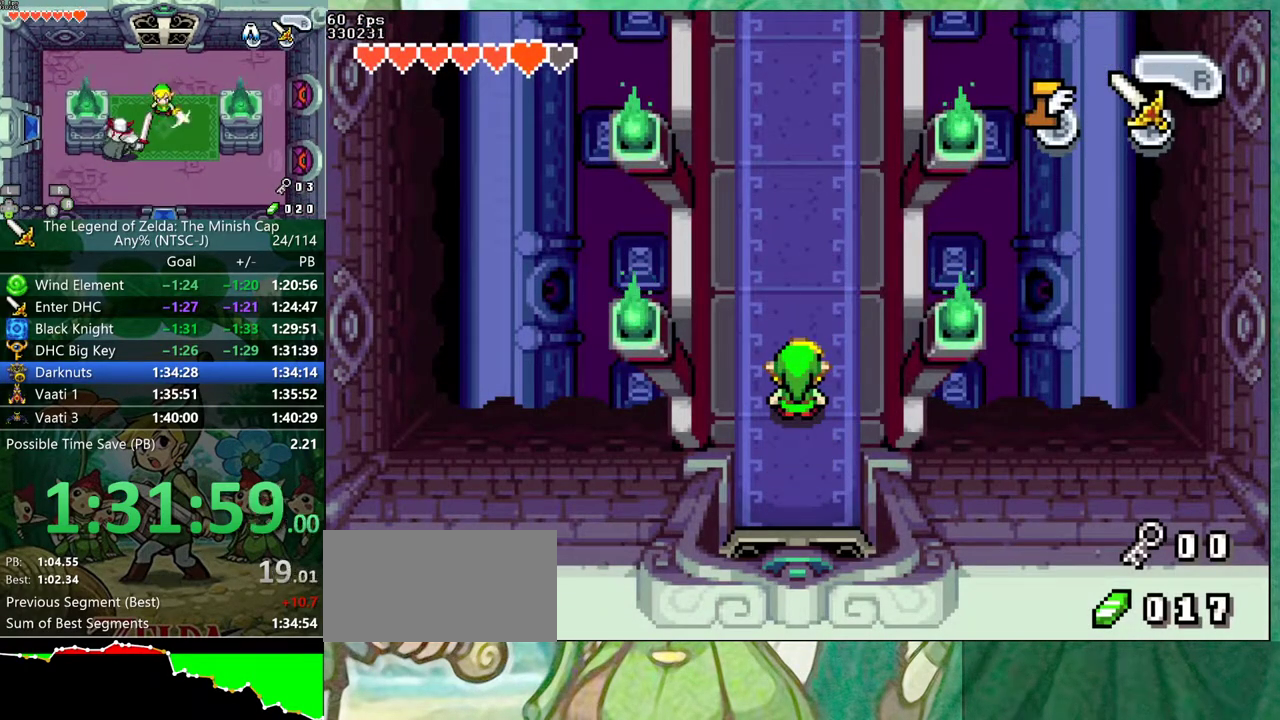
{"buttons": ["A", "B", "DPAD_LEFT"]}
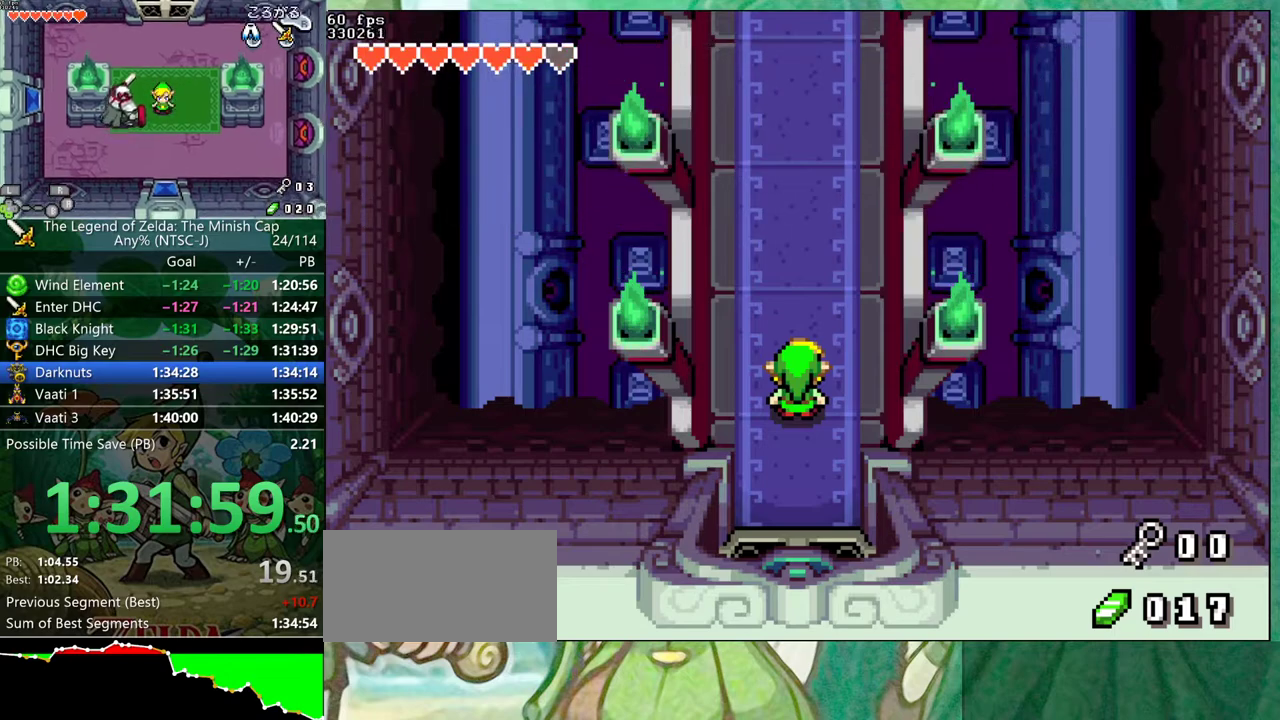
{"buttons": ["B"], "events": [[50, "A", "up"], [67, "DPAD_LEFT", "up"], [100, "DPAD_RIGHT", "down"], [200, "DPAD_RIGHT", "up"]]}
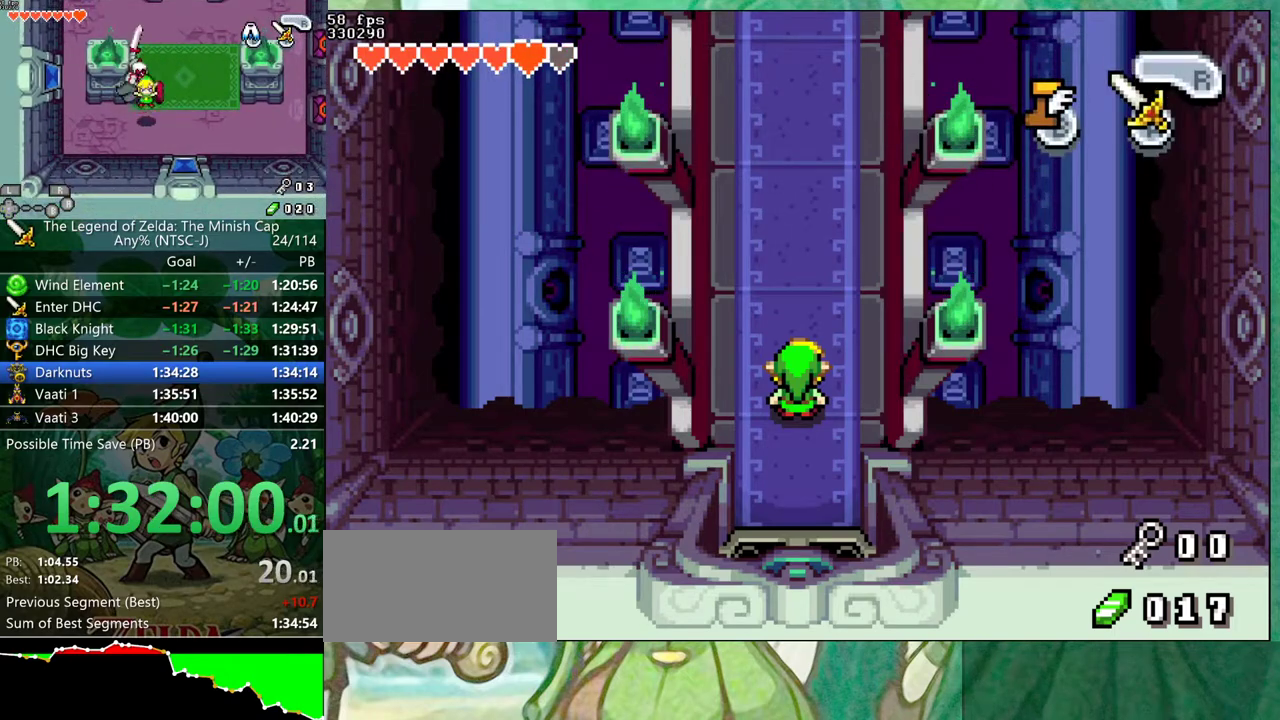
{"buttons": ["A", "B"], "events": [[17, "DPAD_LEFT", "down"], [133, "DPAD_LEFT", "up"], [267, "DPAD_LEFT", "down"], [300, "A", "down"], [317, "DPAD_LEFT", "up"], [350, "A", "up"], [350, "DPAD_RIGHT", "down"], [417, "DPAD_RIGHT", "up"], [467, "A", "down"]]}
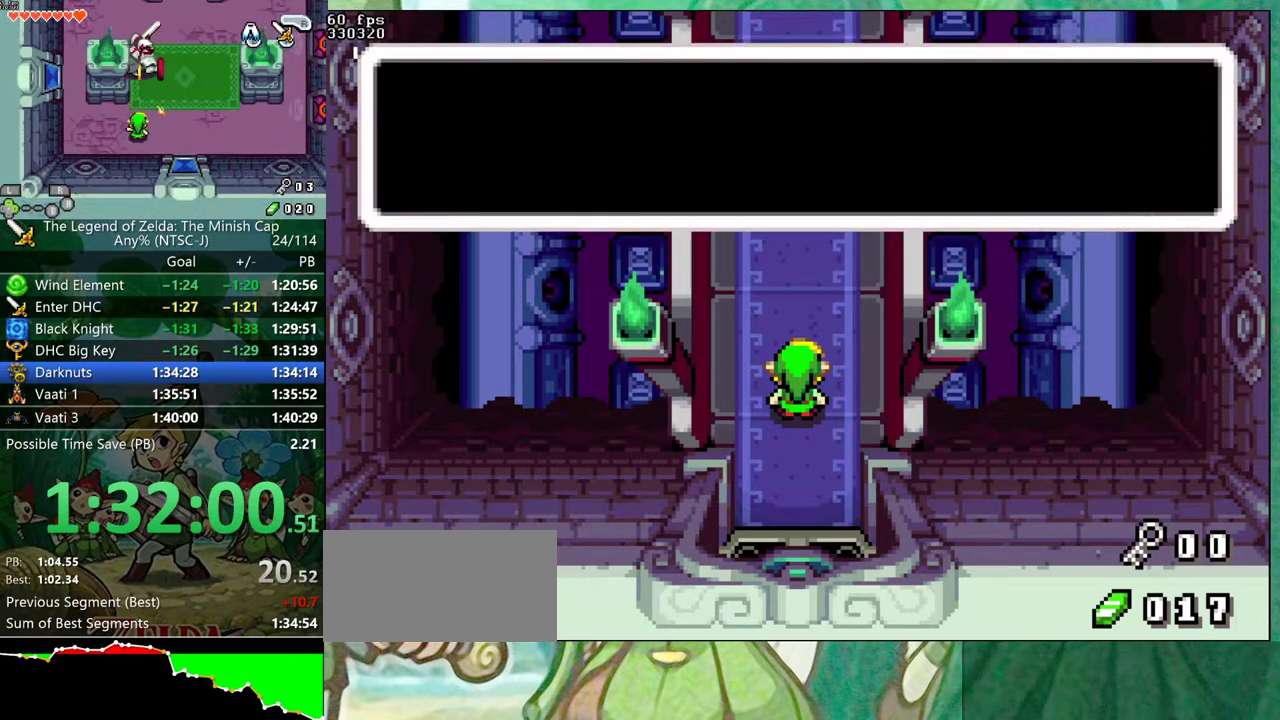
{"buttons": ["B"], "events": [[17, "A", "up"], [50, "DPAD_RIGHT", "down"], [117, "DPAD_RIGHT", "up"], [233, "DPAD_RIGHT", "down"], [300, "DPAD_RIGHT", "up"], [317, "DPAD_LEFT", "down"], [400, "DPAD_LEFT", "up"], [417, "DPAD_RIGHT", "down"], [500, "DPAD_RIGHT", "up"]]}
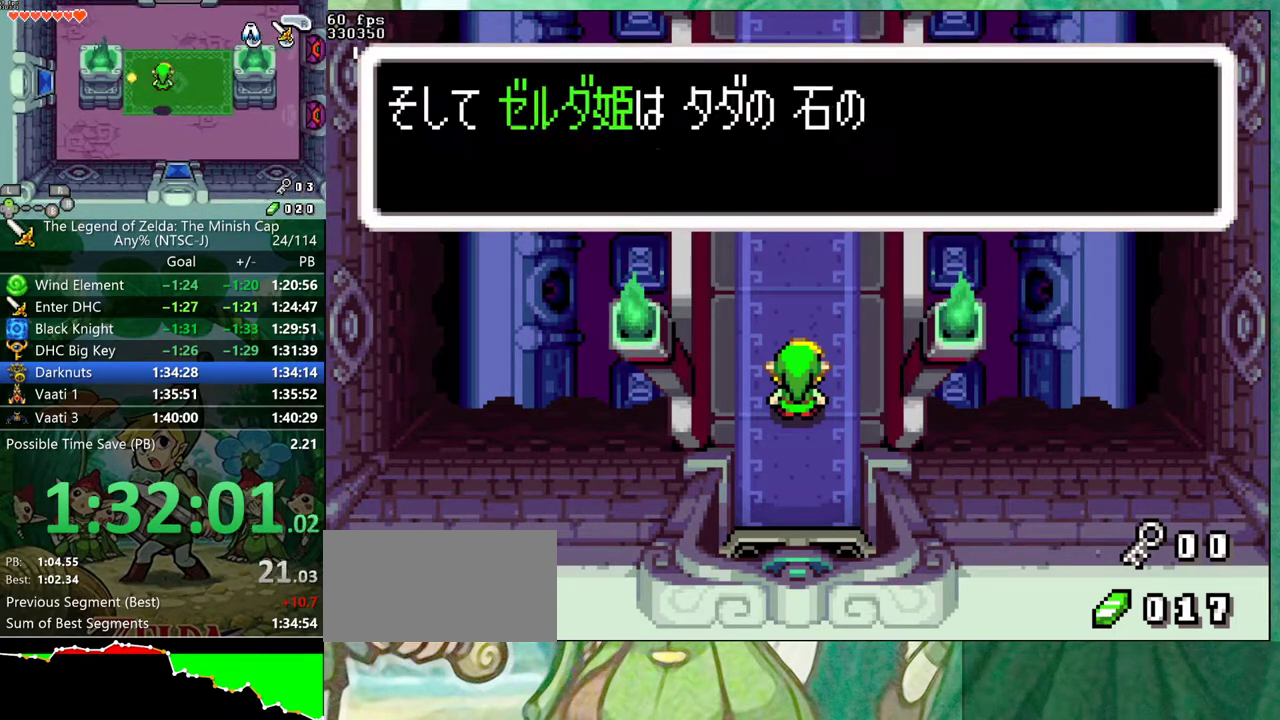
{"buttons": ["B"], "events": [[33, "DPAD_LEFT", "down"], [33, "DPAD_UP", "down"], [83, "DPAD_LEFT", "up"], [83, "DPAD_UP", "up"], [133, "DPAD_RIGHT", "down"], [200, "DPAD_LEFT", "down"], [200, "DPAD_UP", "down"], [233, "DPAD_RIGHT", "up"], [267, "DPAD_LEFT", "up"], [267, "DPAD_UP", "up"]]}